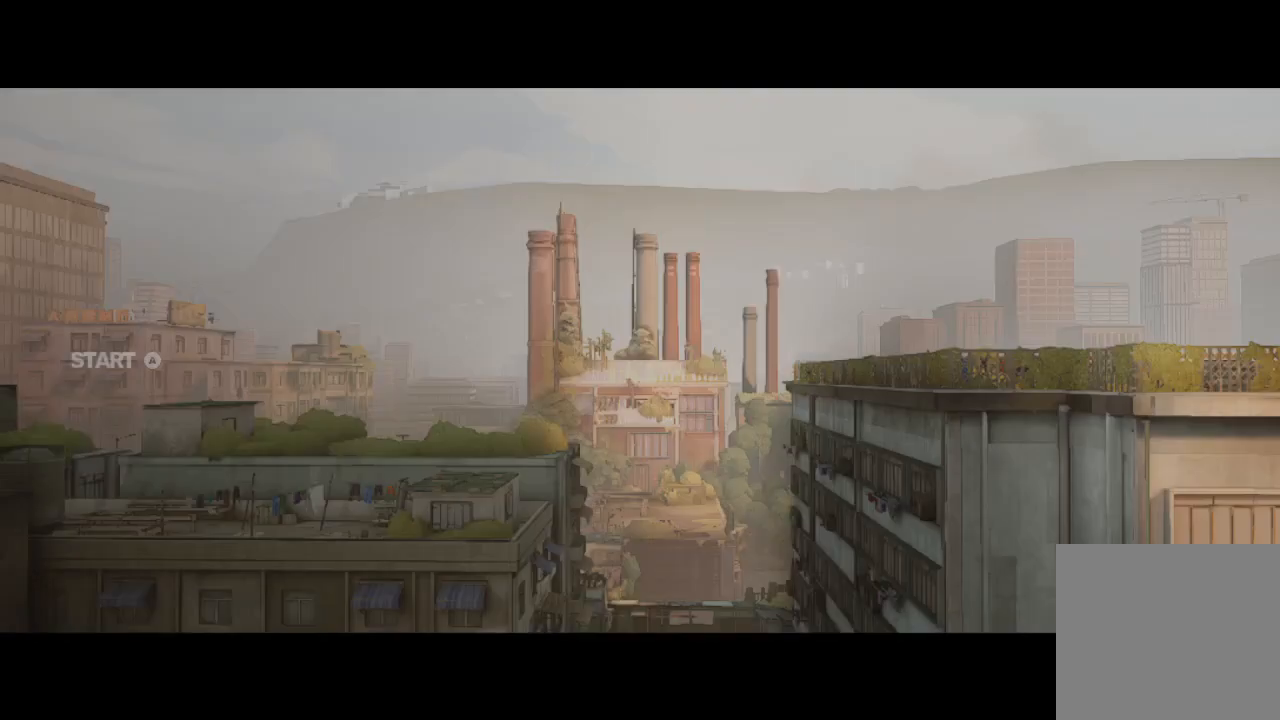
Gameplay with a controller (Xbox layout); each line is a JSON object with the inputs held at the frame after it. "events" lists button and stick changes between this image and that frame as [ms after this image, input, new state], when the widget could be followed in between.
{"buttons": ["A"], "left_stick": "center", "right_stick": "center", "events": [[100, "A", "down"], [233, "A", "up"], [333, "A", "down"], [400, "A", "up"], [500, "A", "down"]]}
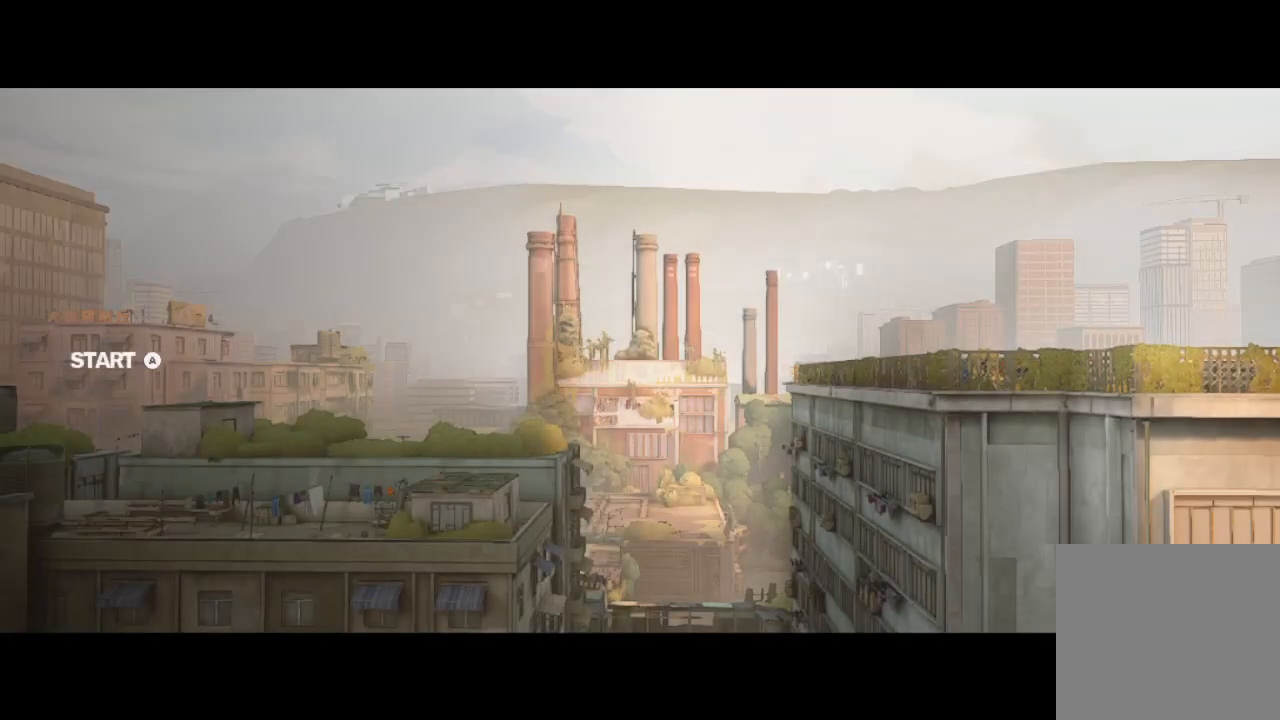
{"buttons": [], "left_stick": "center", "right_stick": "center", "events": [[133, "A", "up"], [167, "A", "down"], [267, "A", "up"], [400, "A", "down"], [500, "A", "up"]]}
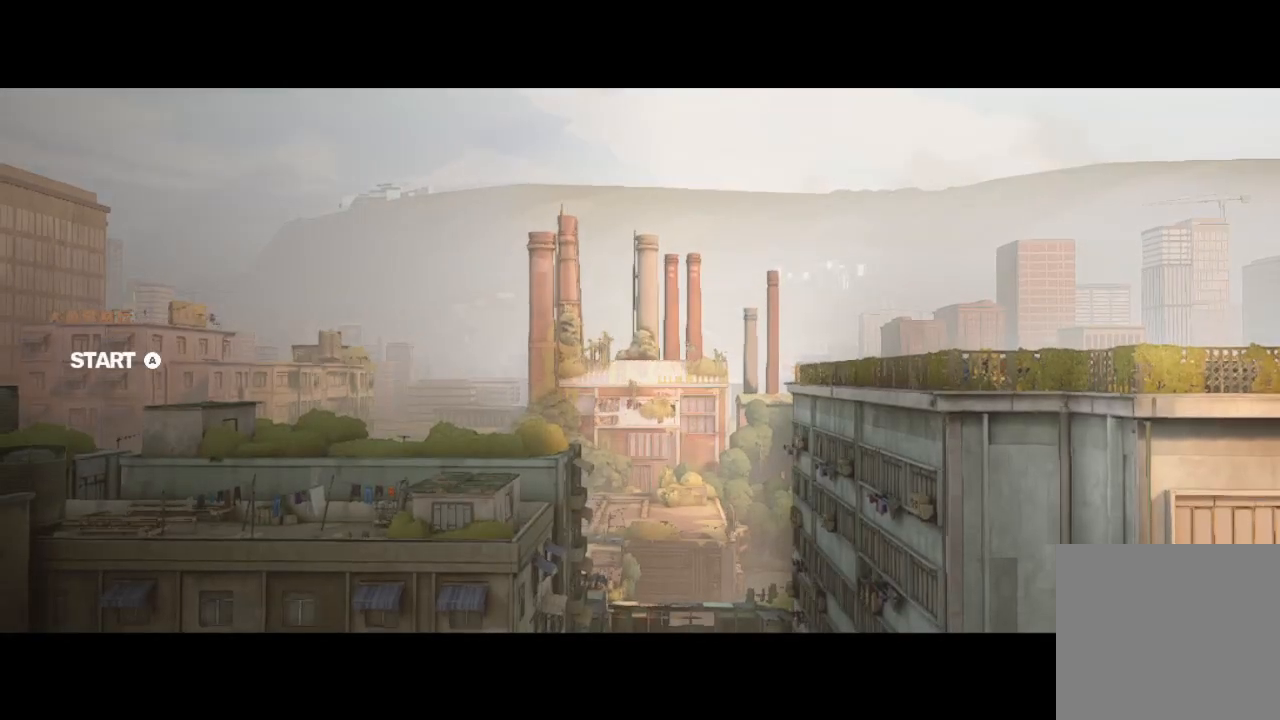
{"buttons": ["A"], "left_stick": "center", "right_stick": "center", "events": [[67, "A", "down"], [167, "A", "up"], [267, "A", "down"], [367, "A", "up"], [467, "A", "down"]]}
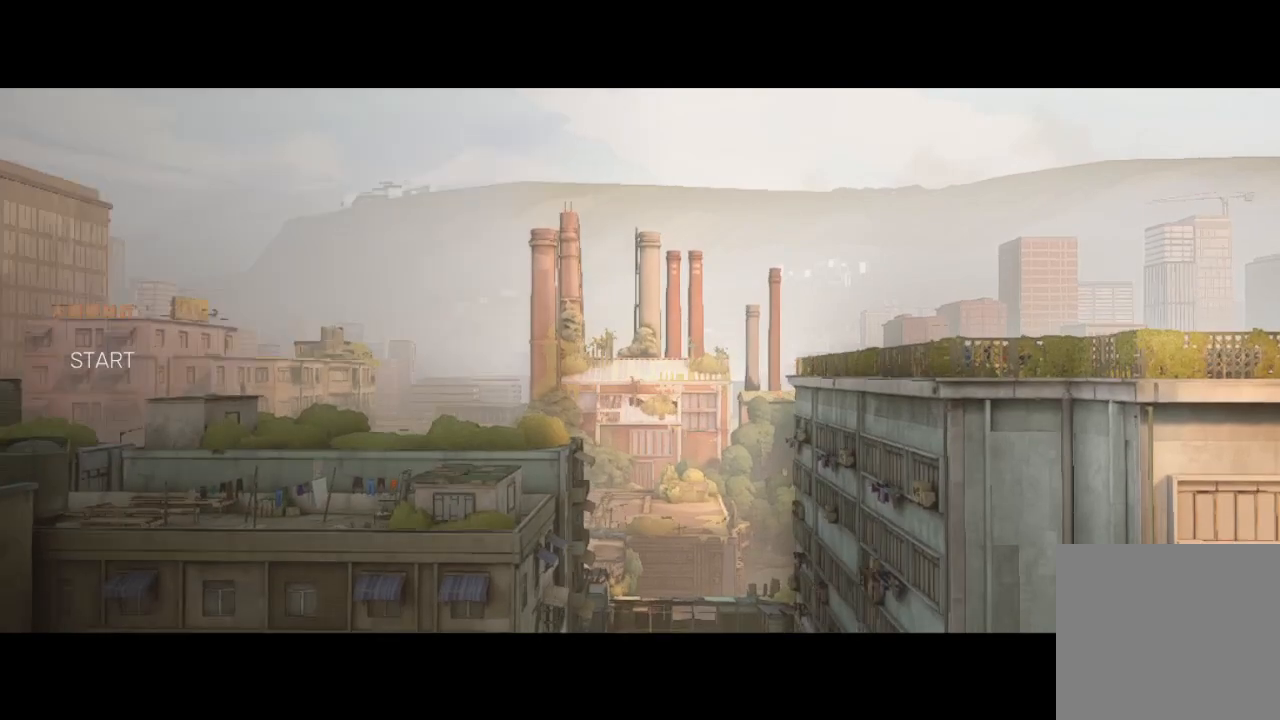
{"buttons": [], "left_stick": "center", "right_stick": "center", "events": [[33, "A", "up"], [133, "A", "down"], [200, "A", "up"]]}
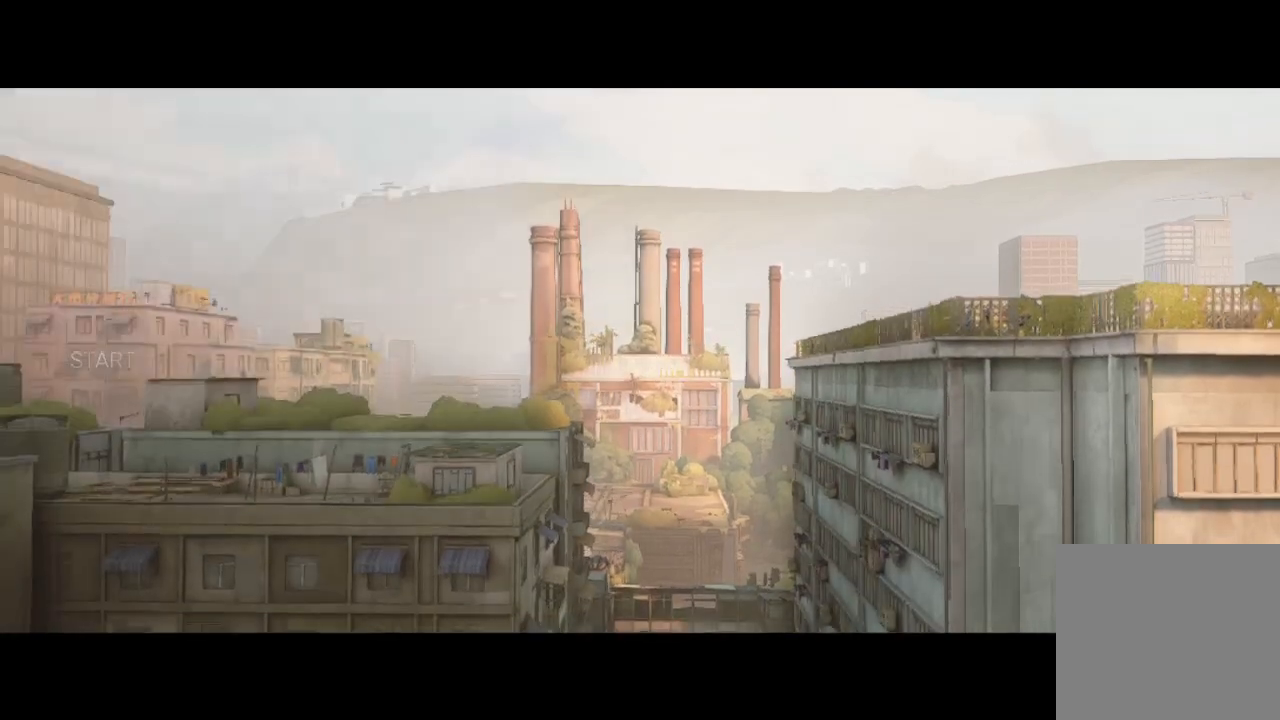
{"buttons": [], "left_stick": "center", "right_stick": "center", "events": []}
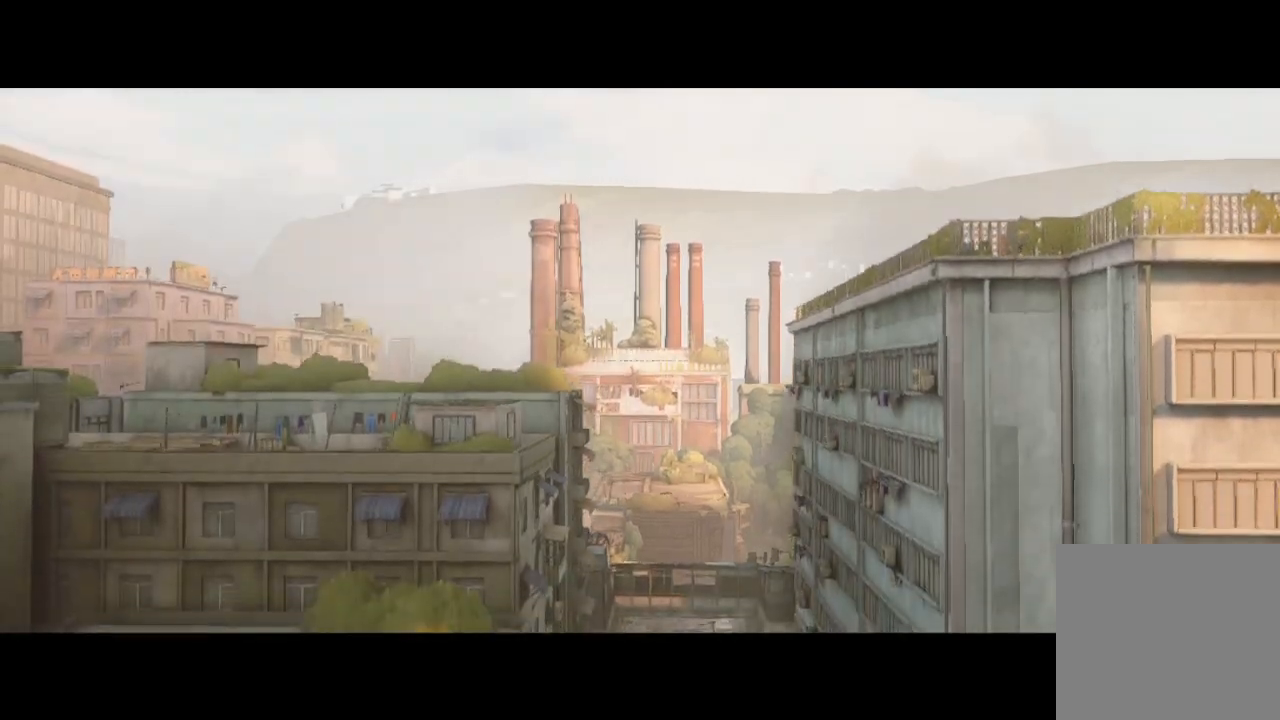
{"buttons": [], "left_stick": "center", "right_stick": "center", "events": []}
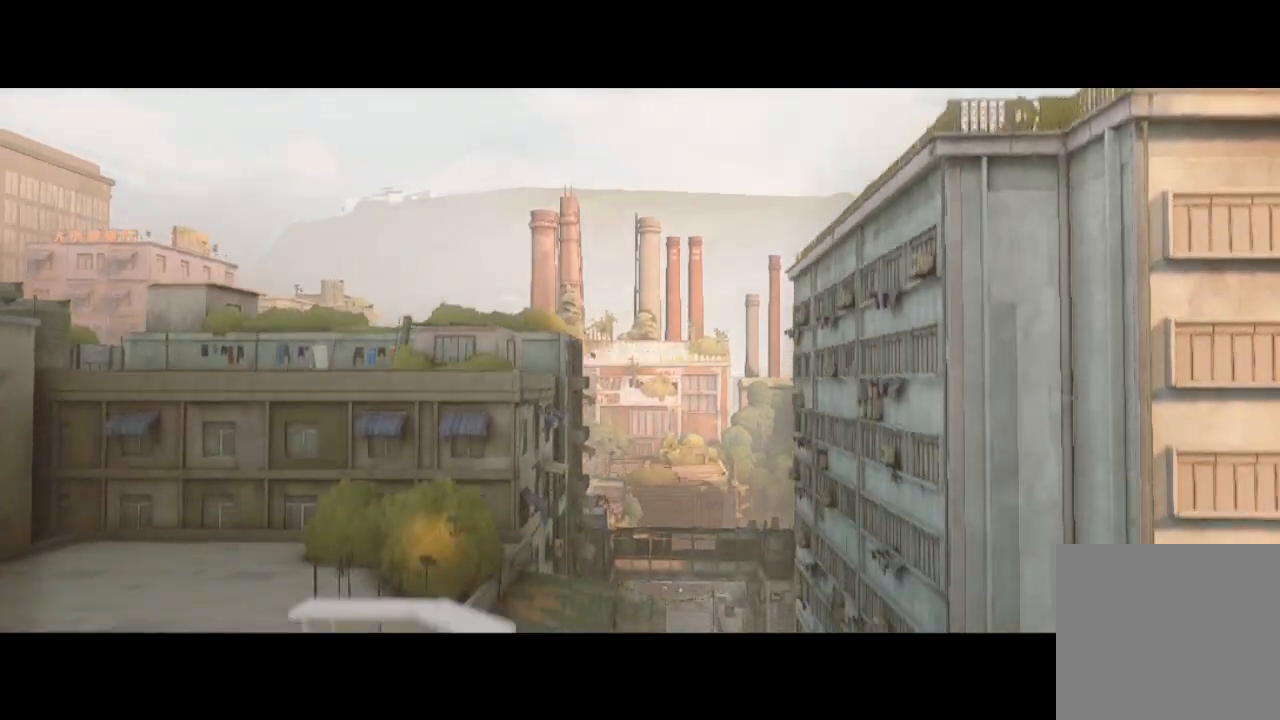
{"buttons": [], "left_stick": "center", "right_stick": "center", "events": []}
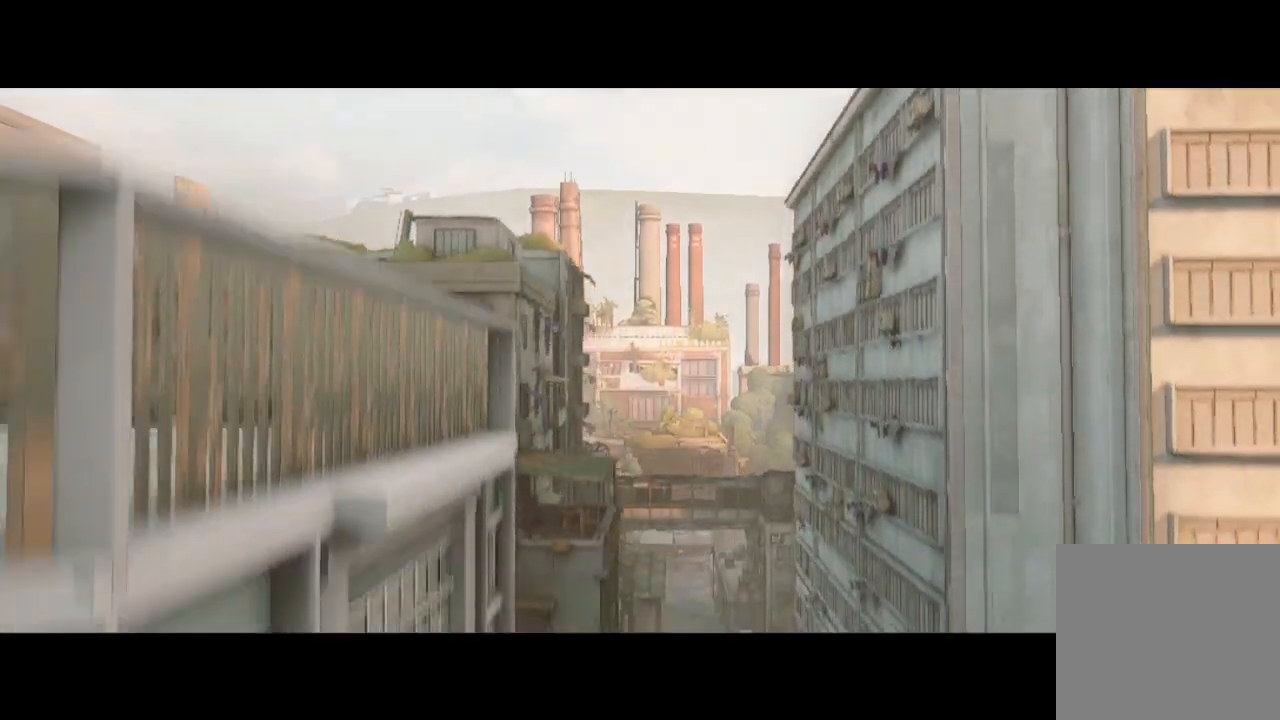
{"buttons": [], "left_stick": "center", "right_stick": "center", "events": []}
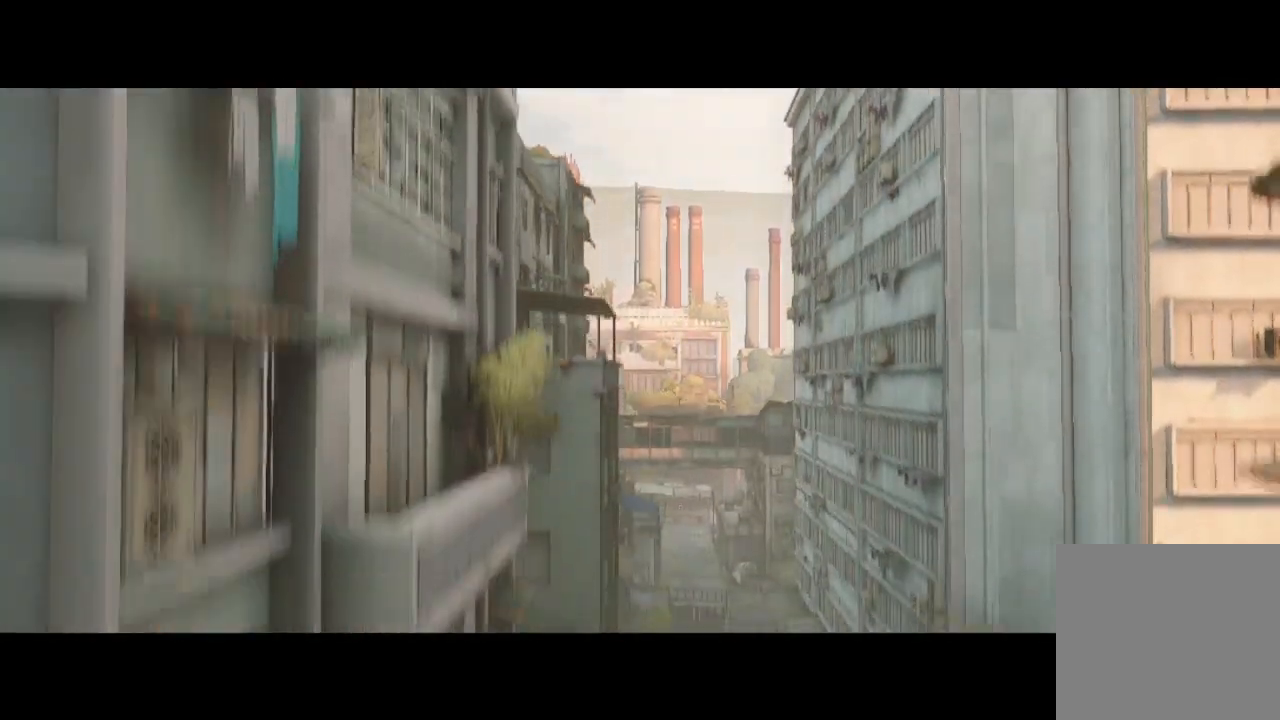
{"buttons": [], "left_stick": "center", "right_stick": "center", "events": [[300, "R2", "down"], [400, "R2", "up"]]}
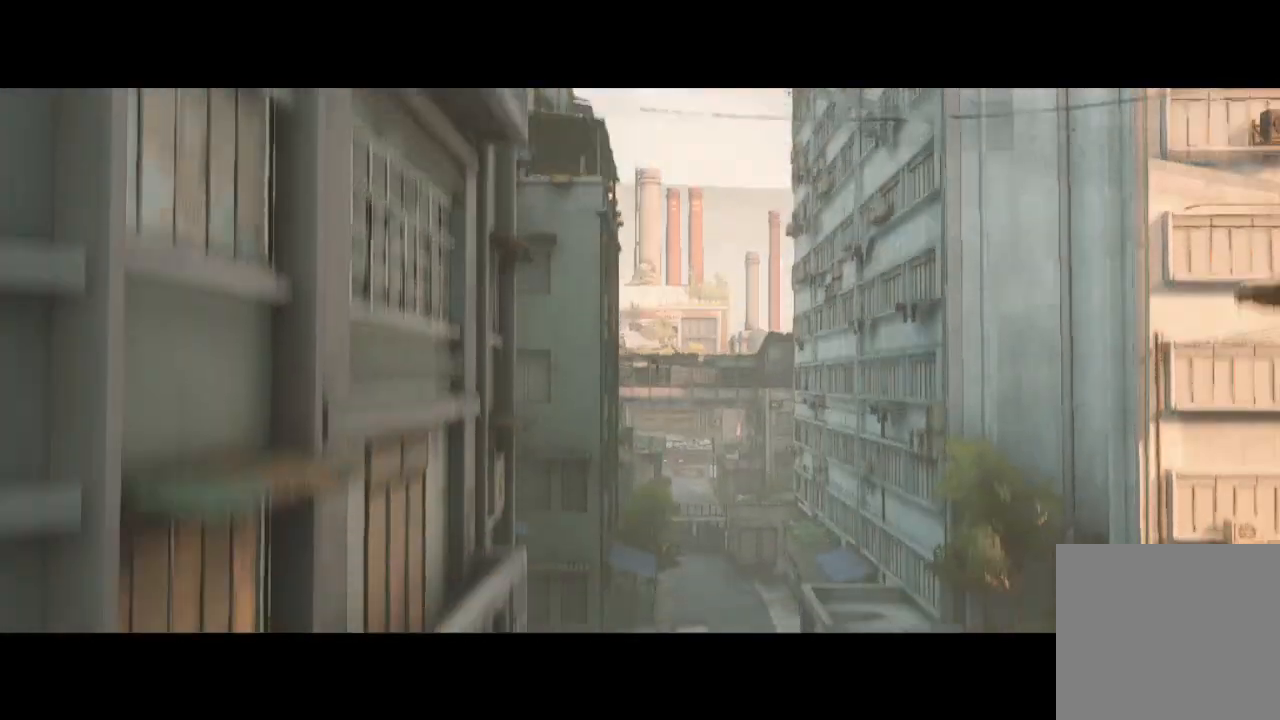
{"buttons": [], "left_stick": "center", "right_stick": "center", "events": []}
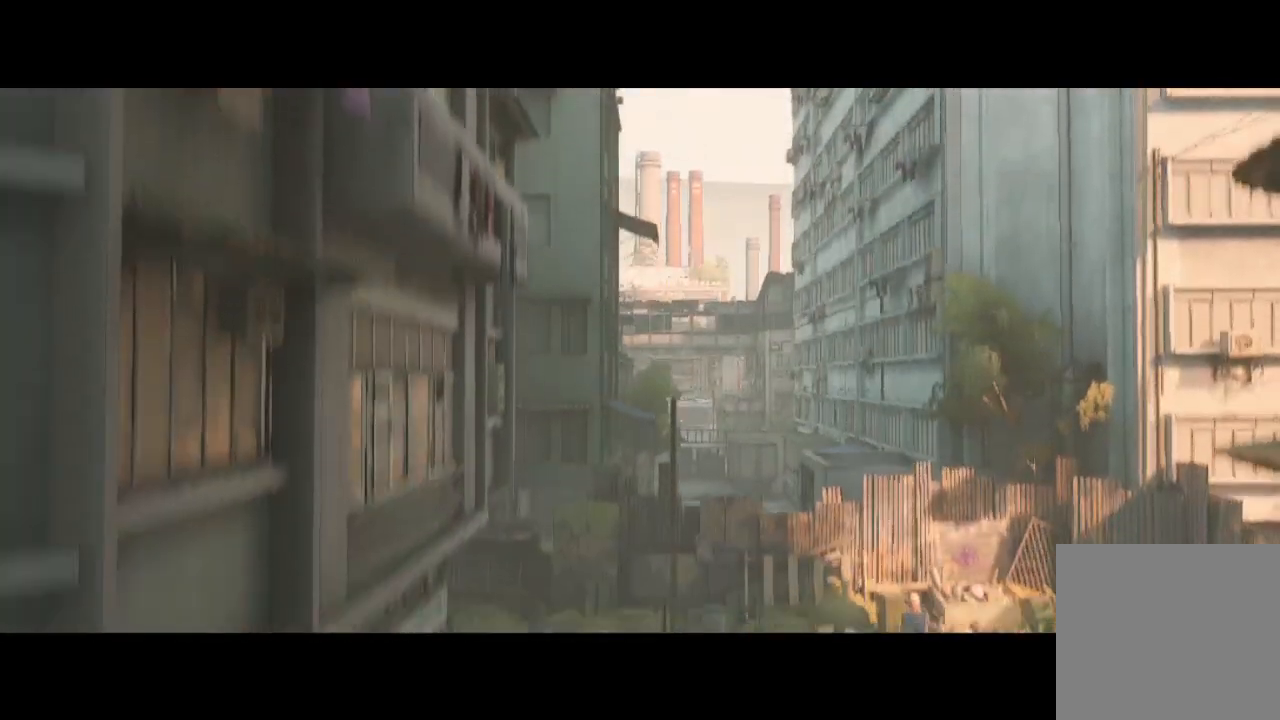
{"buttons": [], "left_stick": "center", "right_stick": "center", "events": []}
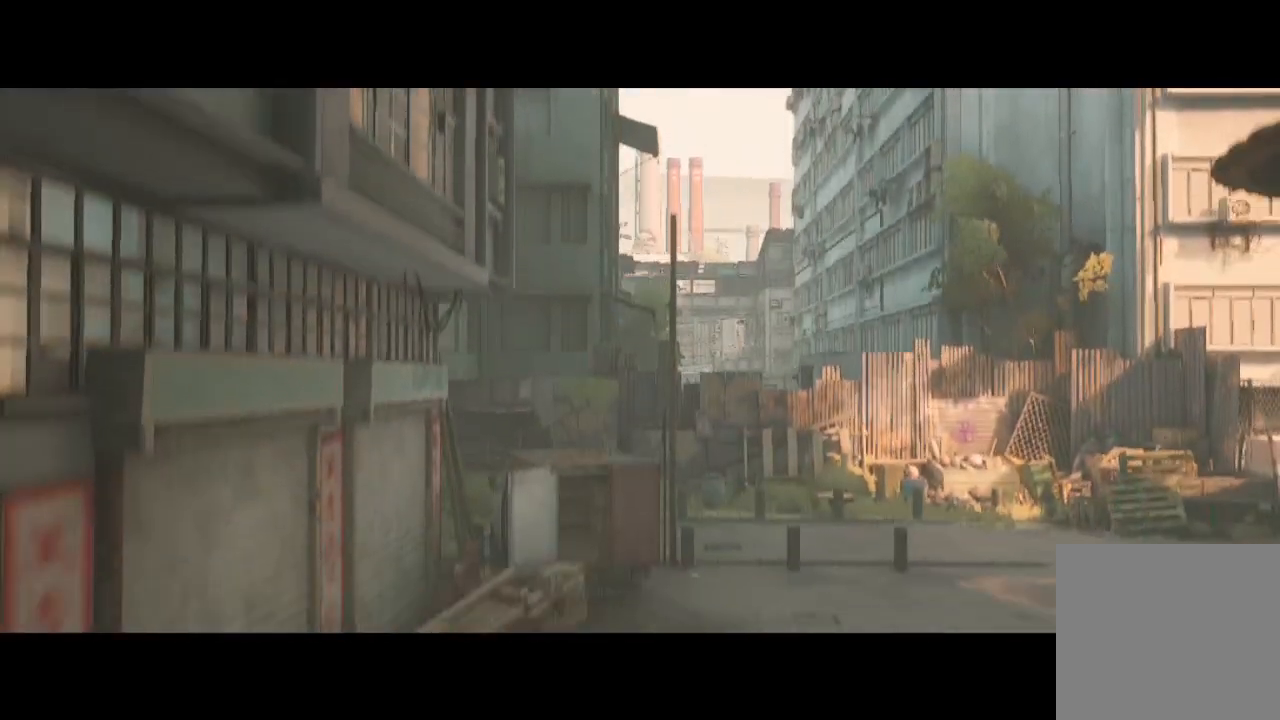
{"buttons": [], "left_stick": "center", "right_stick": "center", "events": []}
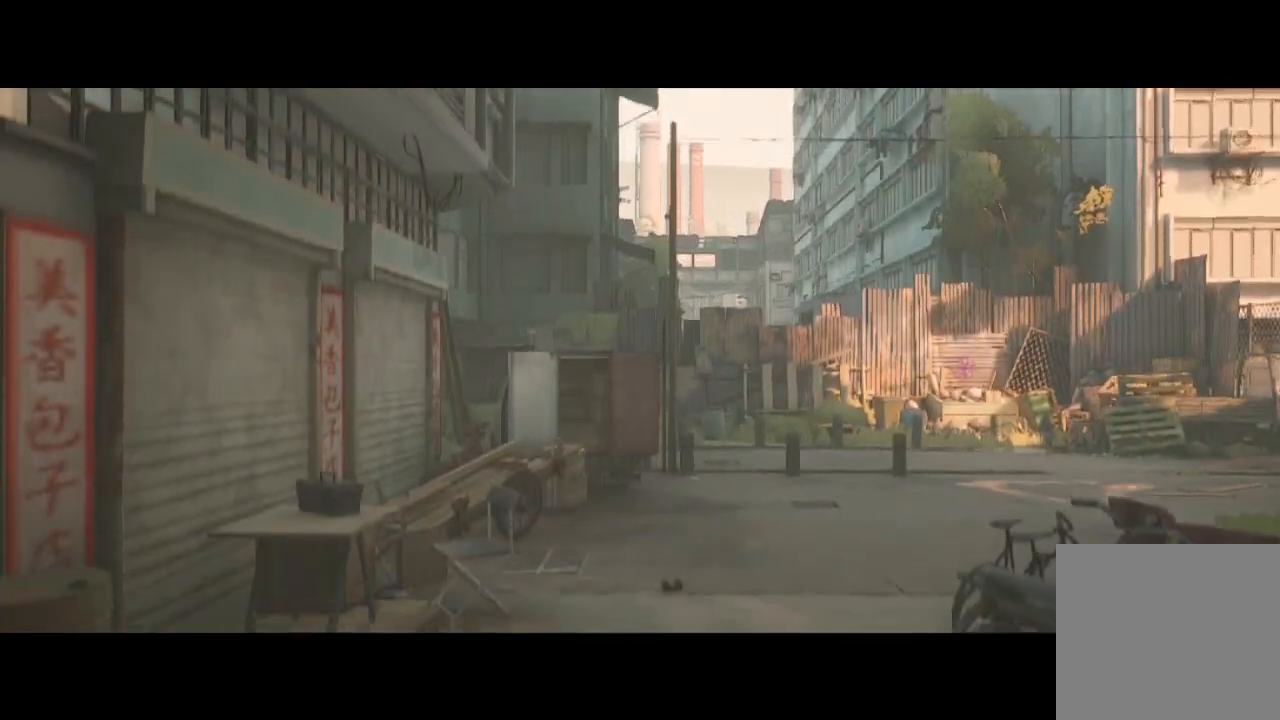
{"buttons": [], "left_stick": "center", "right_stick": "center", "events": []}
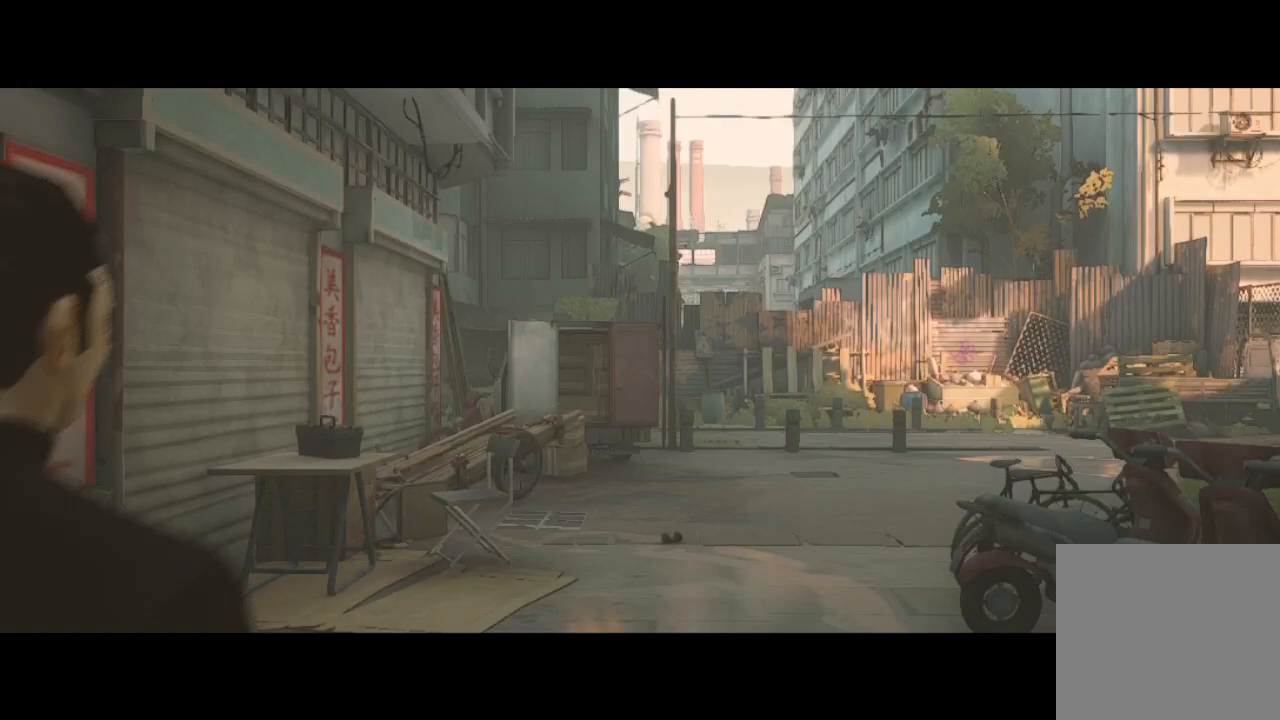
{"buttons": [], "left_stick": "center", "right_stick": "center", "events": []}
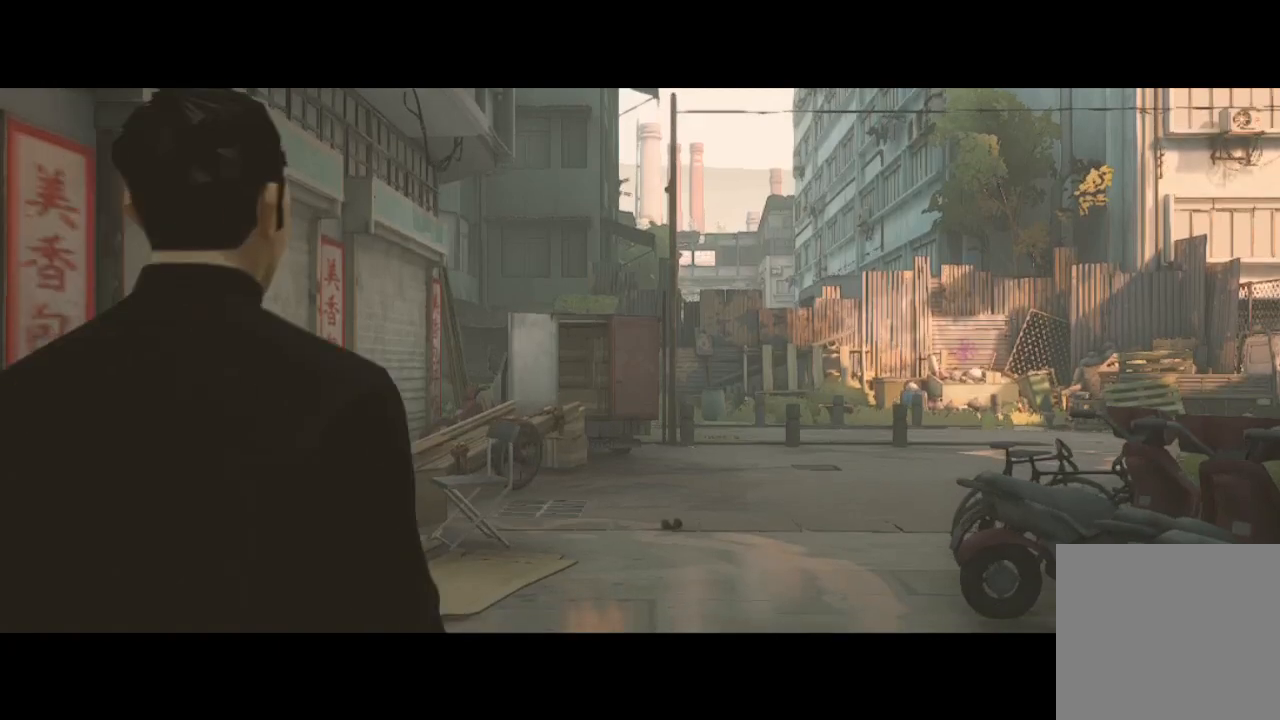
{"buttons": [], "left_stick": "center", "right_stick": "center", "events": []}
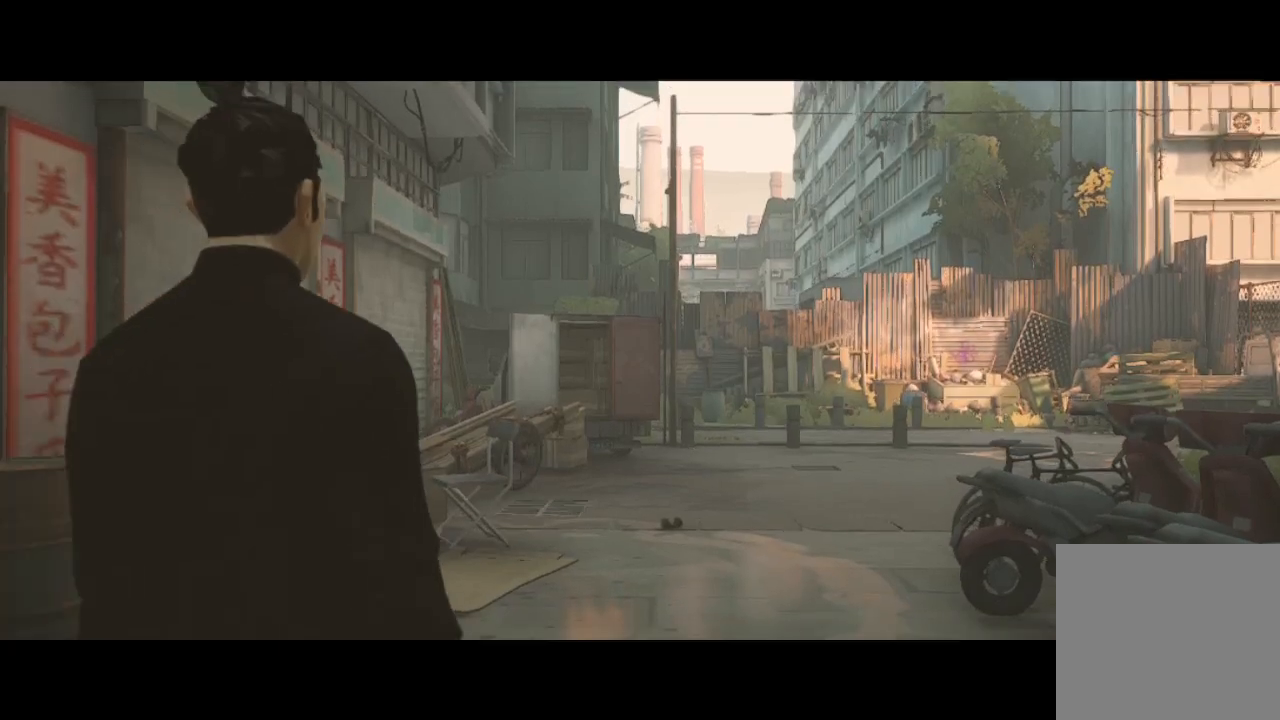
{"buttons": [], "left_stick": "center", "right_stick": "center", "events": []}
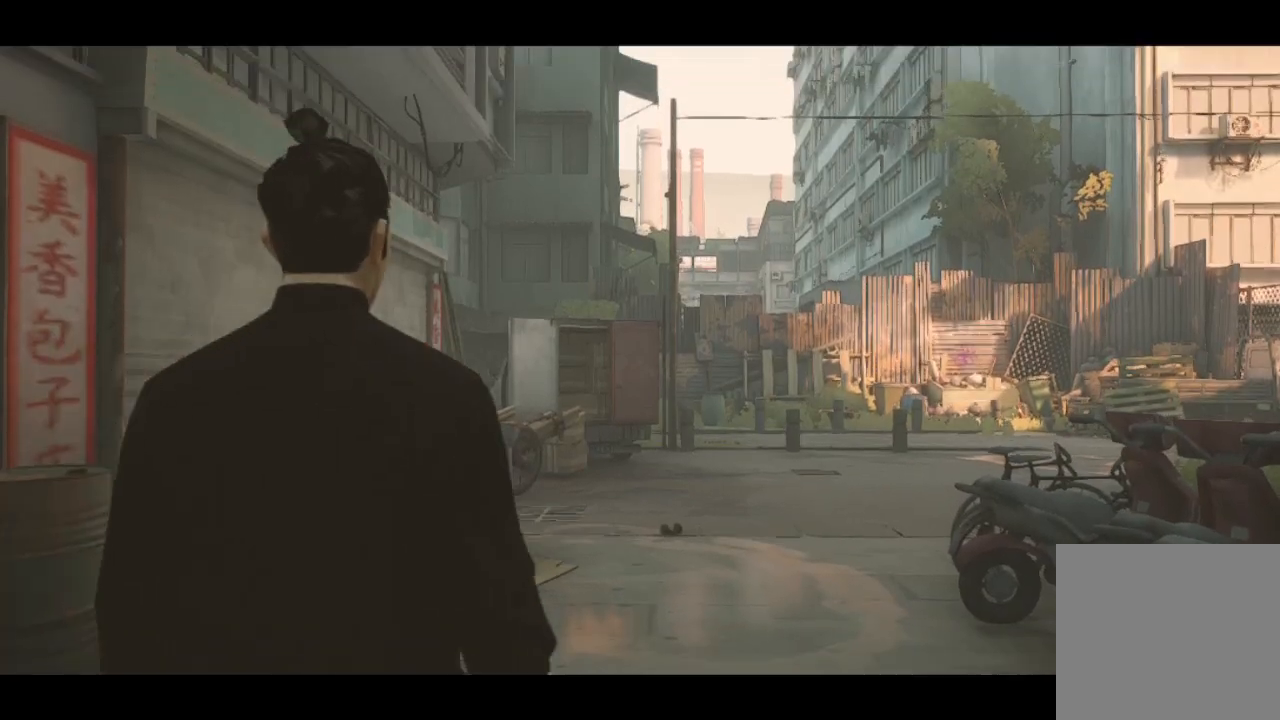
{"buttons": [], "left_stick": "center", "right_stick": "center", "events": [[167, "right_stick", "down"], [367, "right_stick", "center"]]}
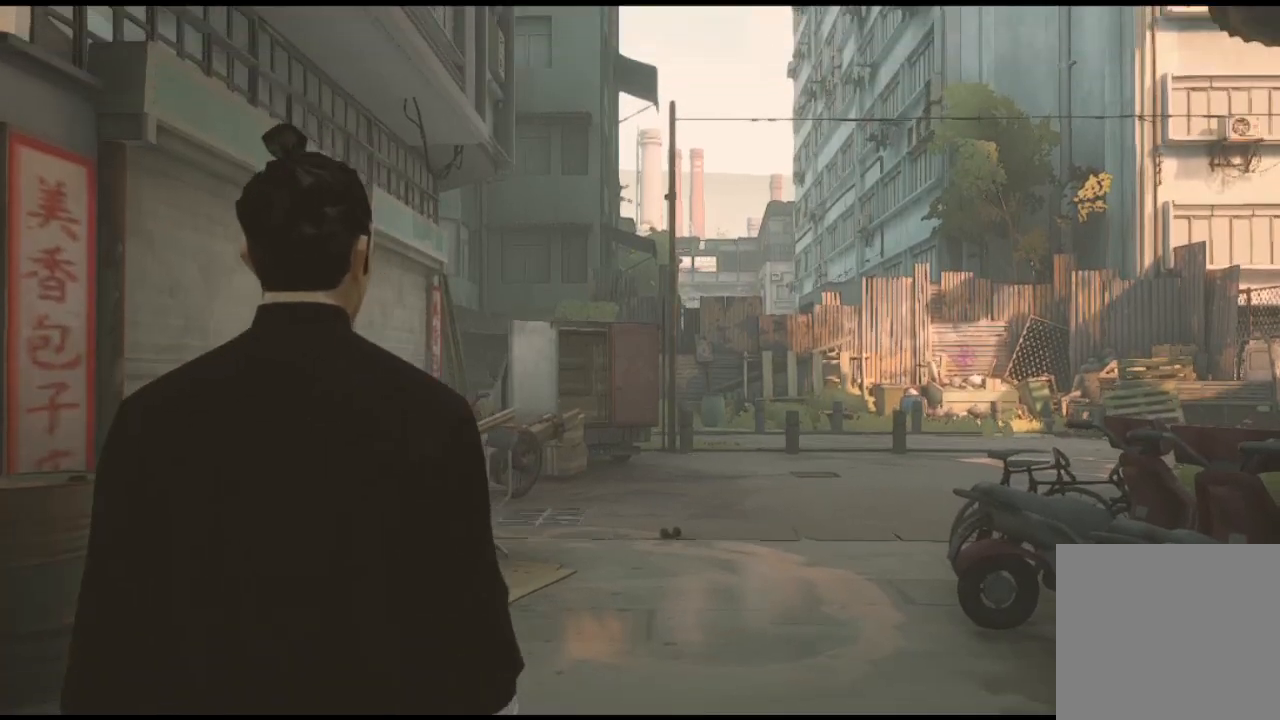
{"buttons": [], "left_stick": "center", "right_stick": "center", "events": [[367, "left_stick", "up"], [500, "left_stick", "center"]]}
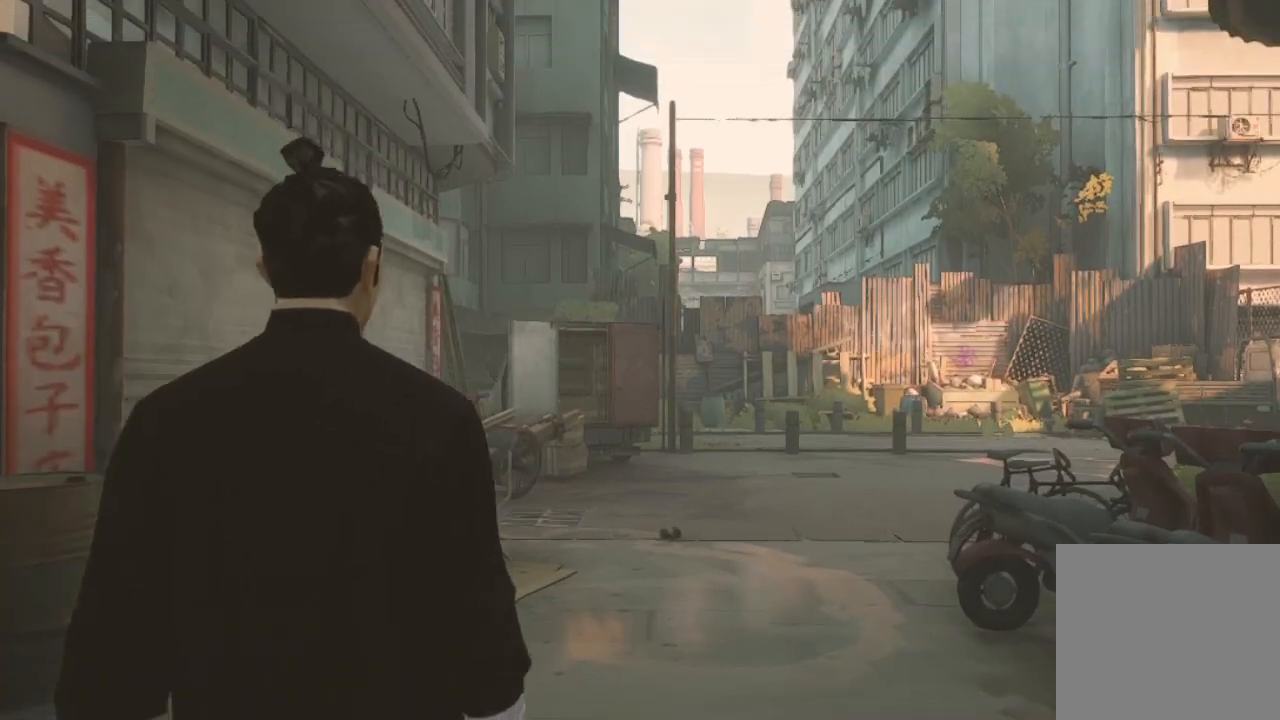
{"buttons": [], "left_stick": "center", "right_stick": "center", "events": [[67, "left_stick", "up-right"], [167, "Y", "down"], [333, "Y", "up"], [333, "left_stick", "center"]]}
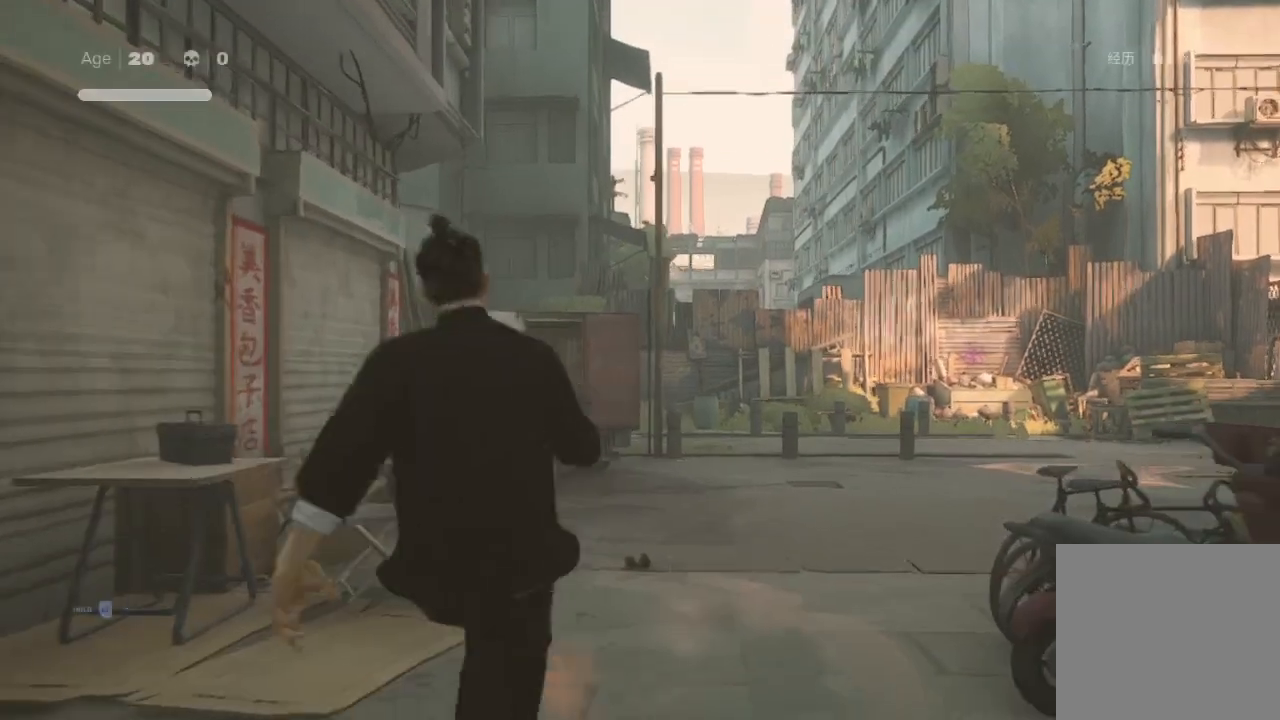
{"buttons": ["X"], "left_stick": "up", "right_stick": "center", "events": [[133, "left_stick", "up"], [233, "left_stick", "down"], [367, "left_stick", "up"], [400, "X", "down"]]}
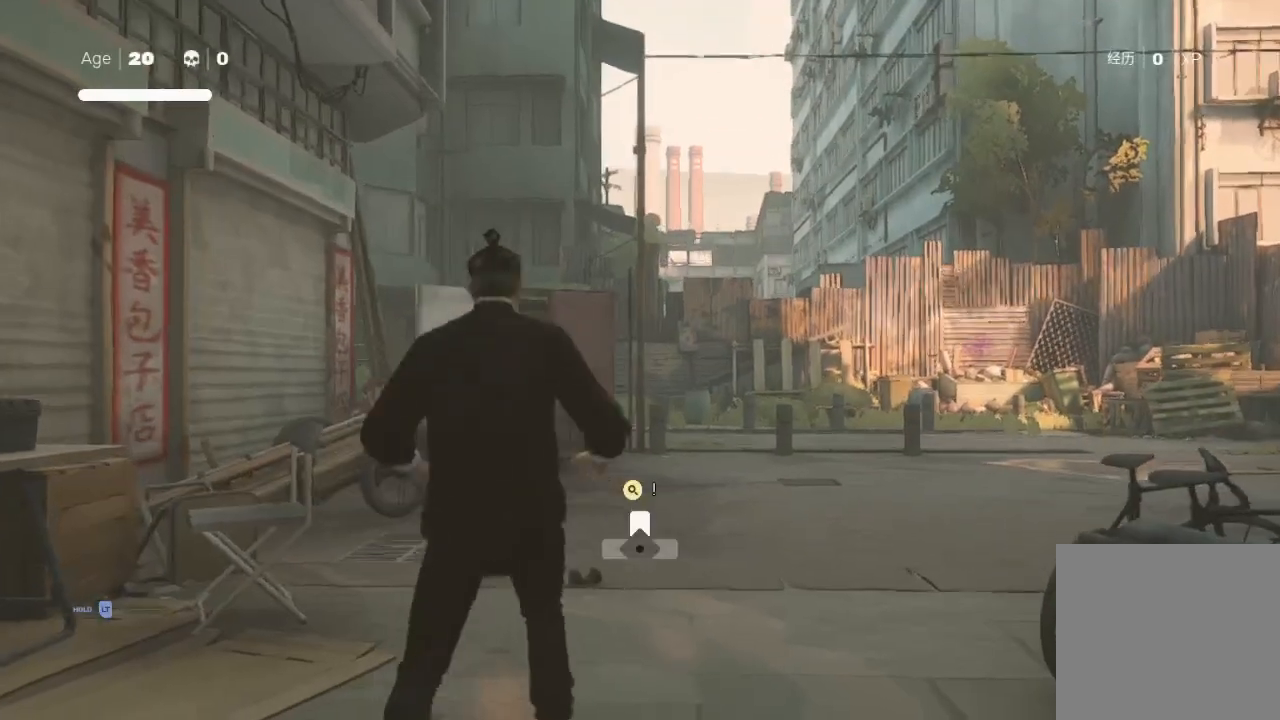
{"buttons": ["X"], "left_stick": "up", "right_stick": "center", "events": [[67, "X", "up"], [67, "left_stick", "center"], [467, "X", "down"], [467, "left_stick", "up"]]}
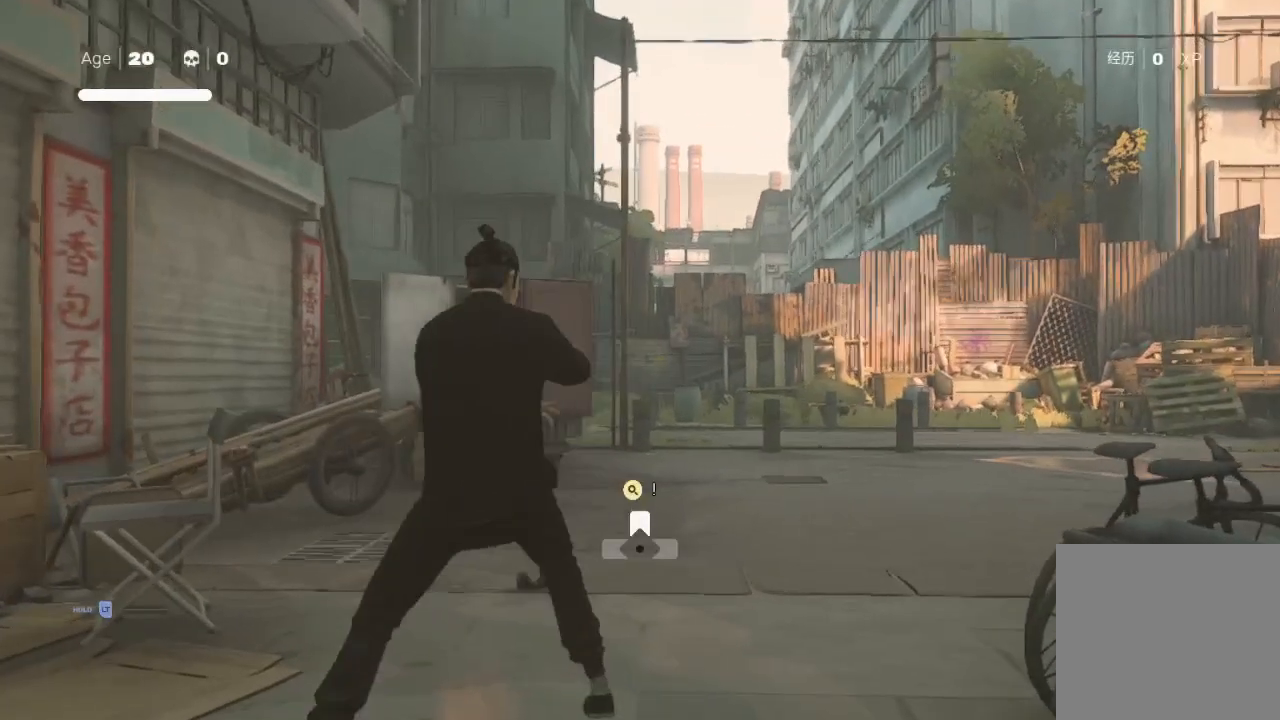
{"buttons": [], "left_stick": "center", "right_stick": "center", "events": [[67, "X", "up"], [167, "left_stick", "center"]]}
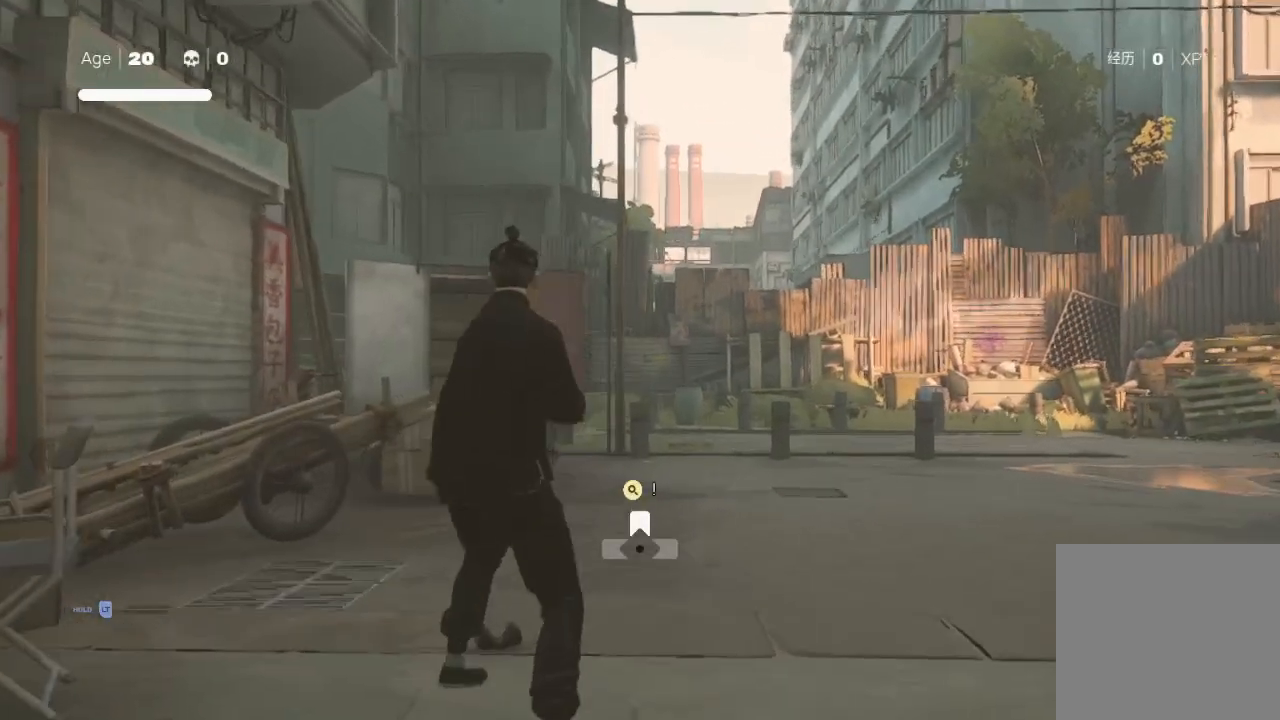
{"buttons": [], "left_stick": "center", "right_stick": "center", "events": [[133, "right_stick", "right"], [433, "right_stick", "center"]]}
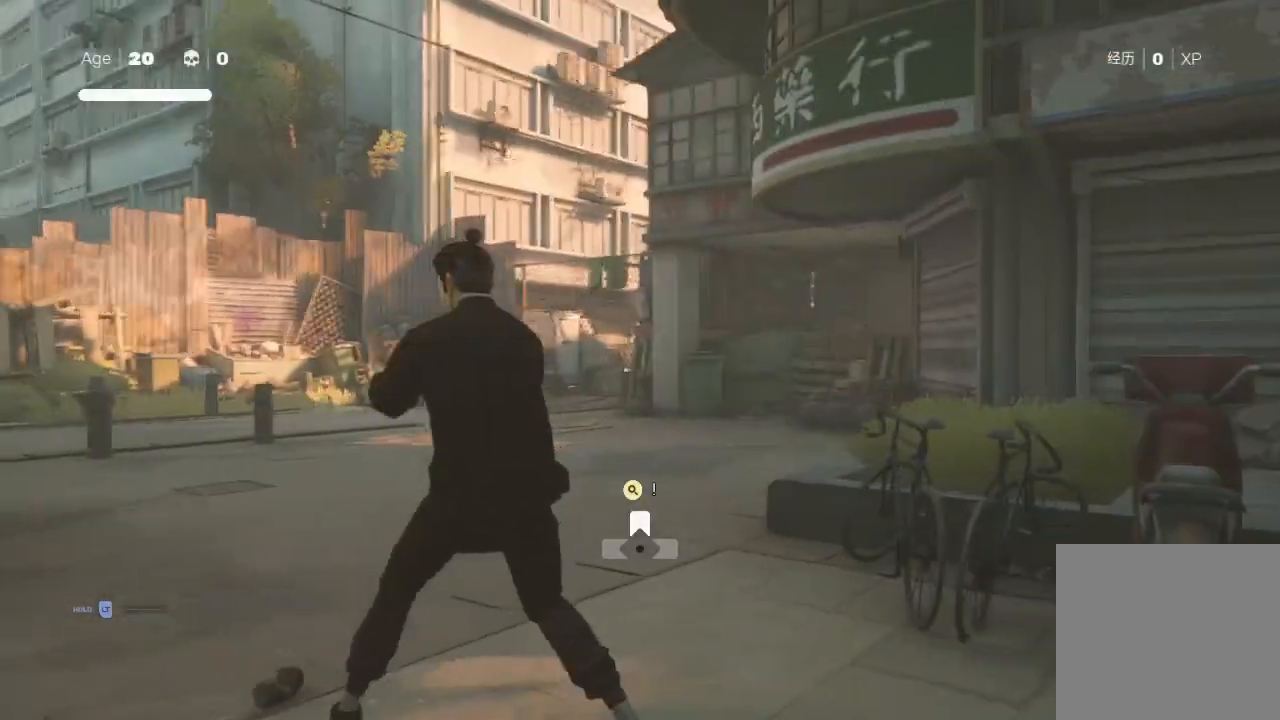
{"buttons": [], "left_stick": "center", "right_stick": "center", "events": []}
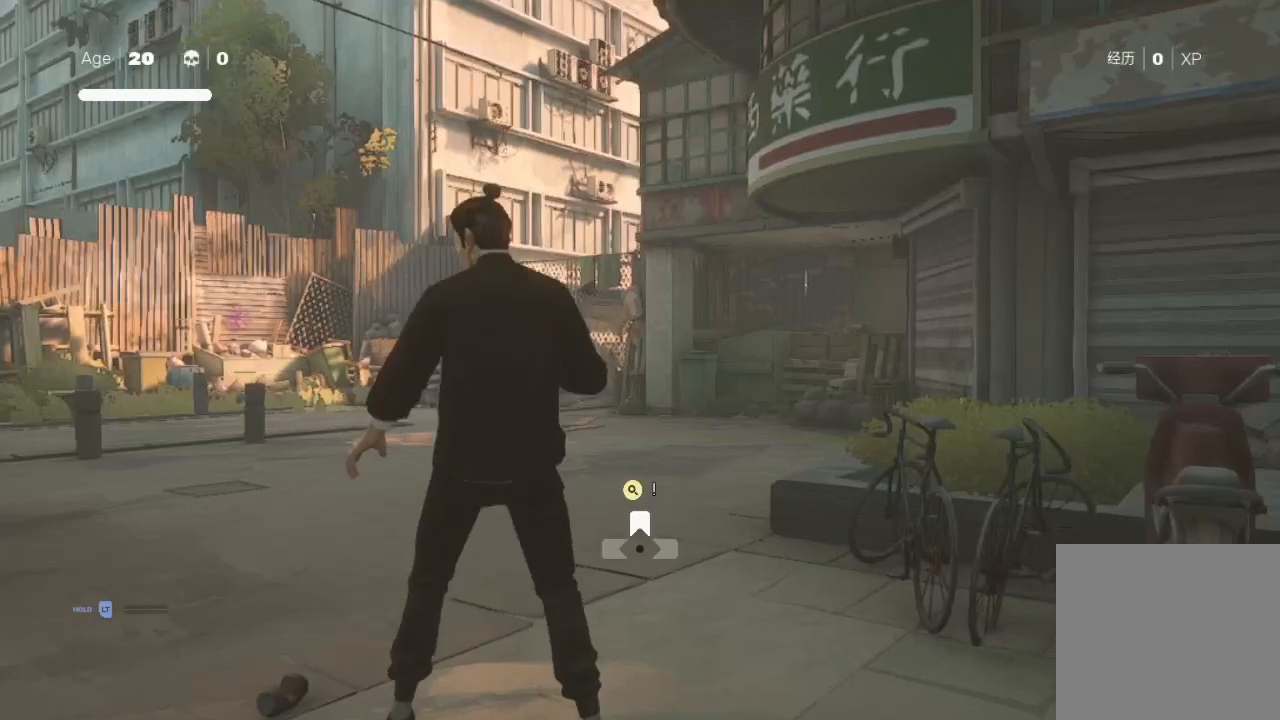
{"buttons": [], "left_stick": "center", "right_stick": "center", "events": [[100, "left_stick", "up"], [200, "left_stick", "center"], [267, "left_stick", "up"], [367, "Y", "down"], [467, "left_stick", "center"], [500, "Y", "up"]]}
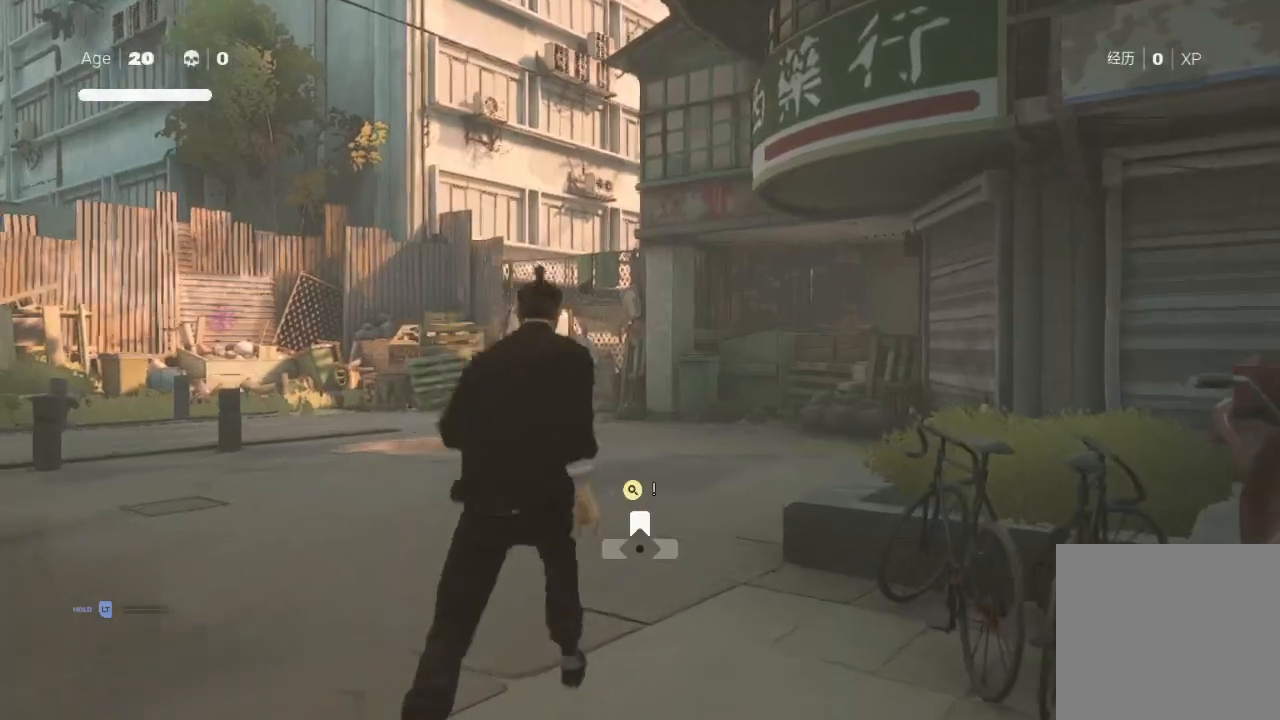
{"buttons": ["X"], "left_stick": "up", "right_stick": "center", "events": [[167, "left_stick", "up"], [433, "X", "down"]]}
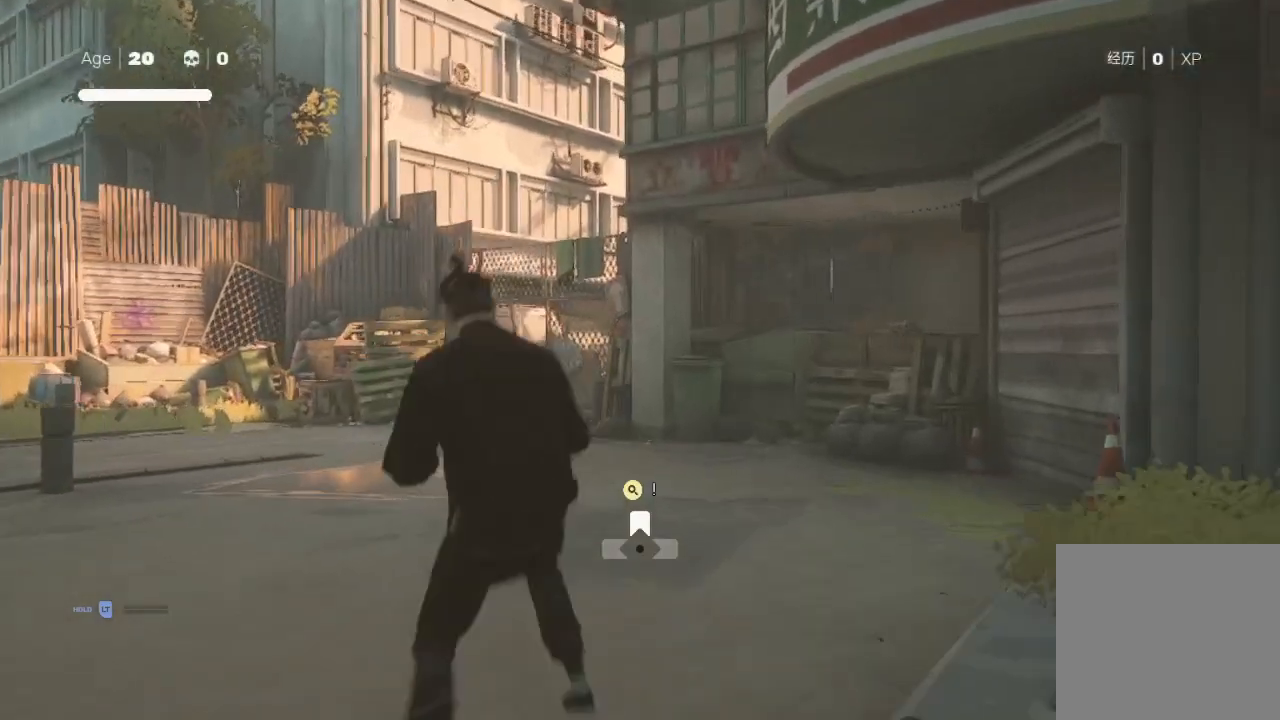
{"buttons": [], "left_stick": "center", "right_stick": "center", "events": [[33, "left_stick", "center"], [167, "X", "up"]]}
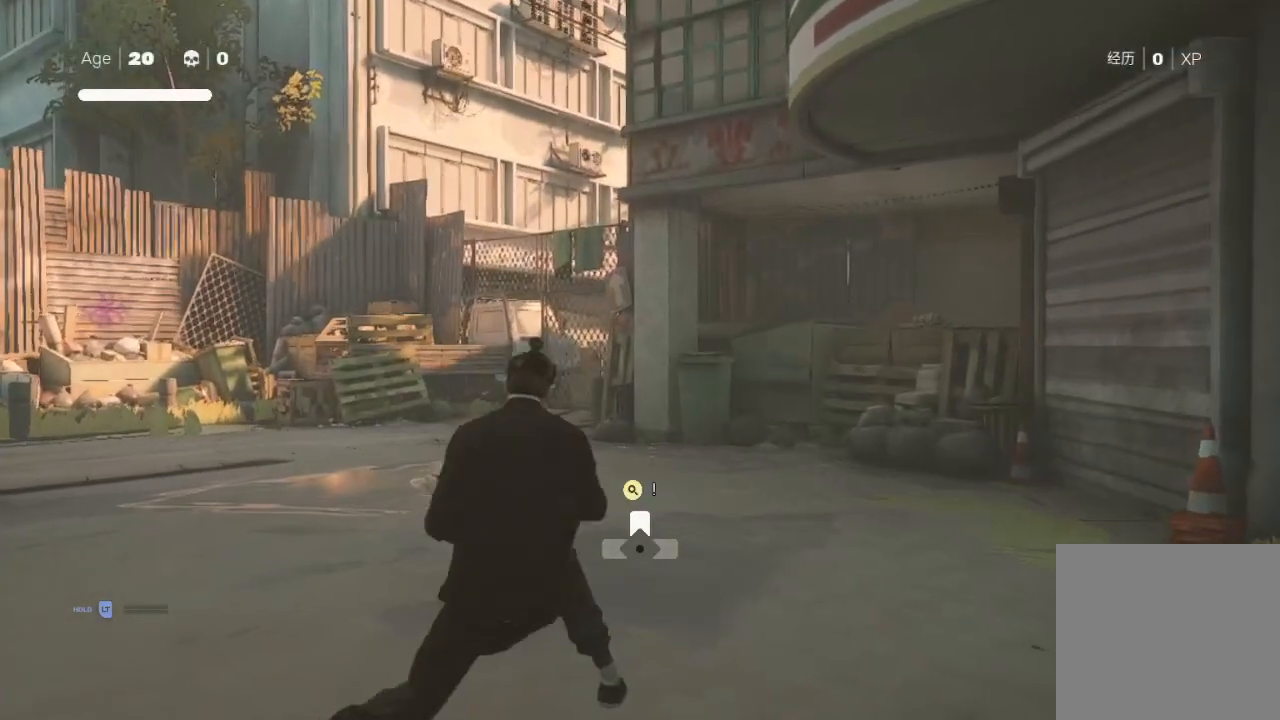
{"buttons": [], "left_stick": "center", "right_stick": "center", "events": []}
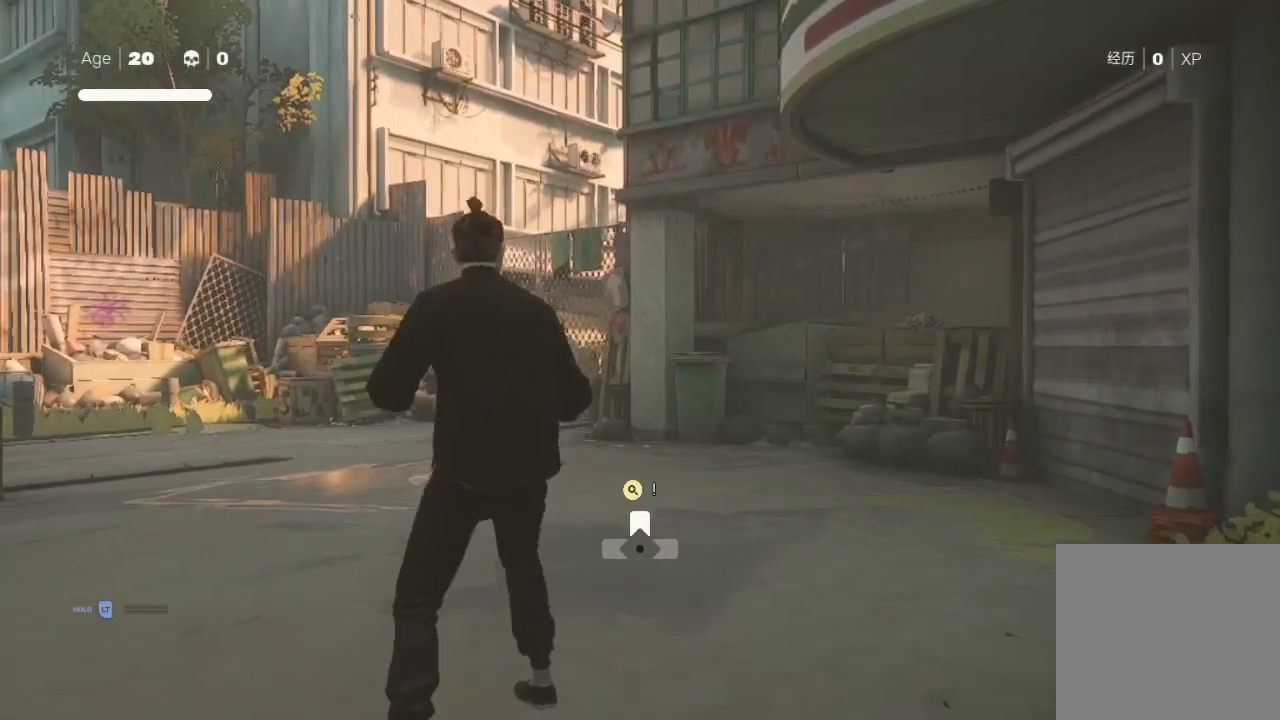
{"buttons": [], "left_stick": "center", "right_stick": "center", "events": [[100, "left_stick", "up"], [200, "left_stick", "center"], [267, "left_stick", "up"], [367, "Y", "down"], [433, "left_stick", "center"], [500, "Y", "up"]]}
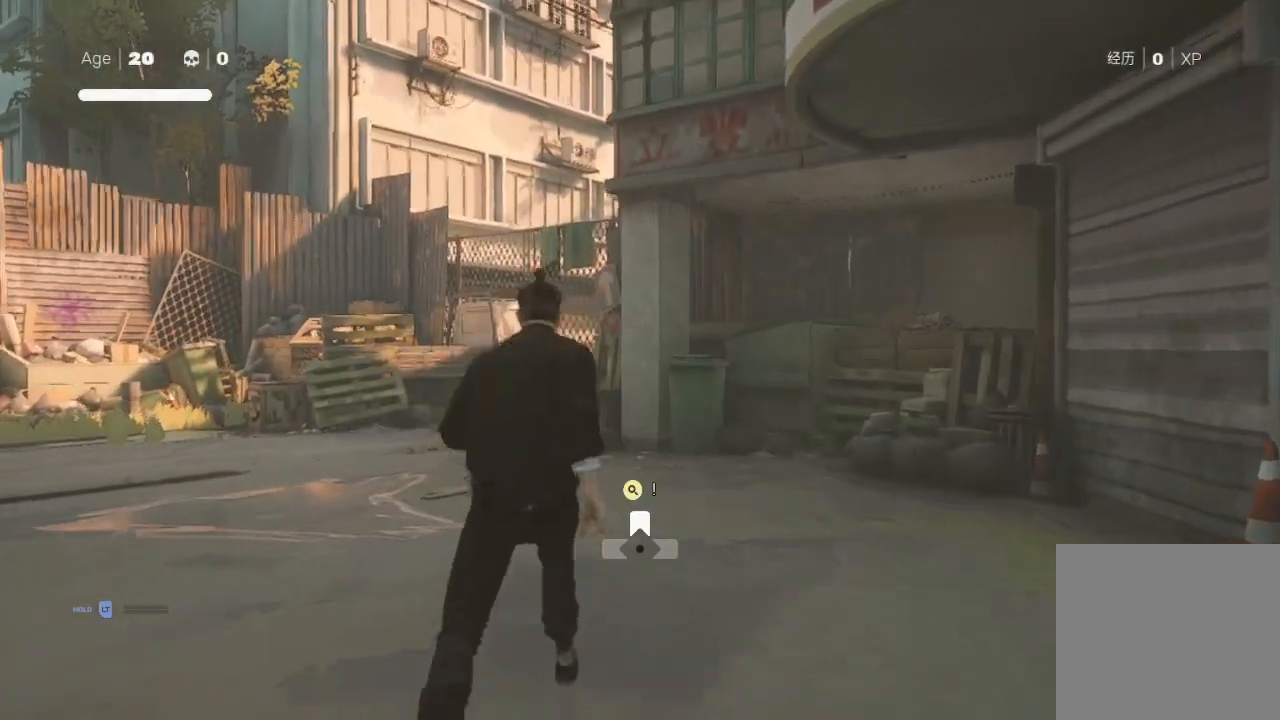
{"buttons": ["X"], "left_stick": "center", "right_stick": "center", "events": [[133, "left_stick", "up"], [267, "left_stick", "up-right"], [400, "X", "down"], [500, "left_stick", "center"]]}